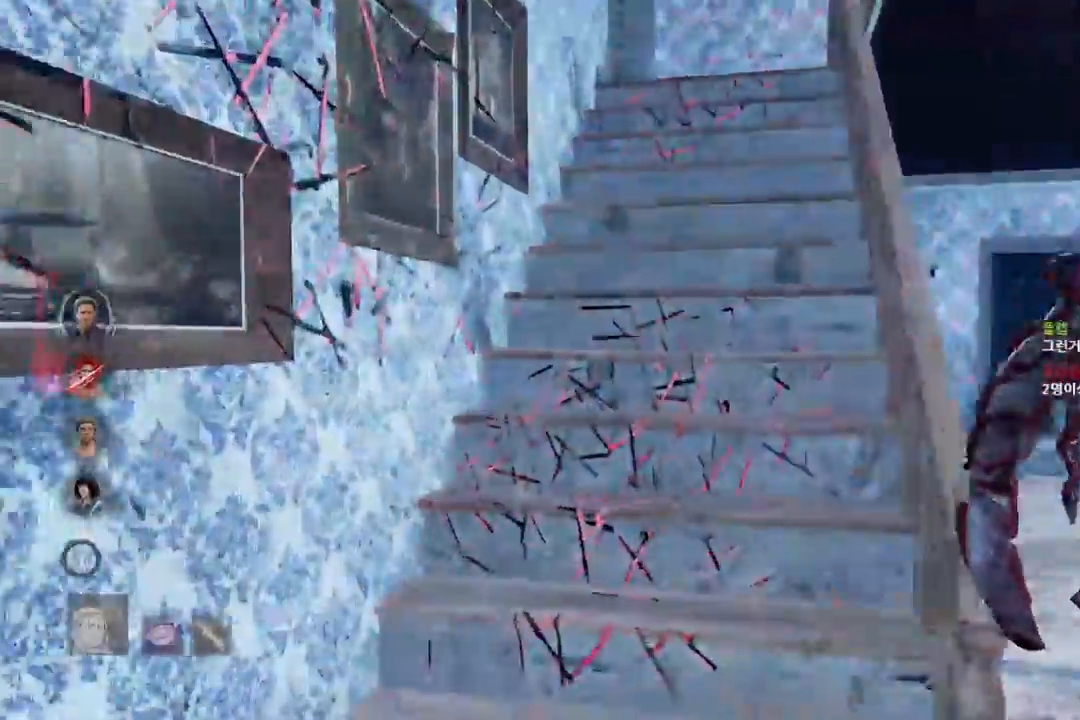
Gameplay with keyboard and mouse; each line is a JSON object with the keys and mouse buttons held at the frame after it. "events" lists presses ("down") and releases ("up") of "a", "ctrl", "d", "e", "q", "s", "shift", "space", "w", "mouse_left", "mouse_wheel", "mouse_right", "mouse_mb4" and "mouse_mb5" between this image and that frame as [ms after this image, input, new state], when the widget could be followed in between. "mouse_left", "mouse_wheel", "mouse_right", "mouse_mb4", "mouse_mb5" = the "left", "wheel", "right", "mb4", "mb5" buttons of the "mouse" list. No other keys are recorded. "wheel" means that the mouse wheel is clicked or scrolled. Mouse movement is not recorded.
{"keys": ["w"], "mouse": [], "events": []}
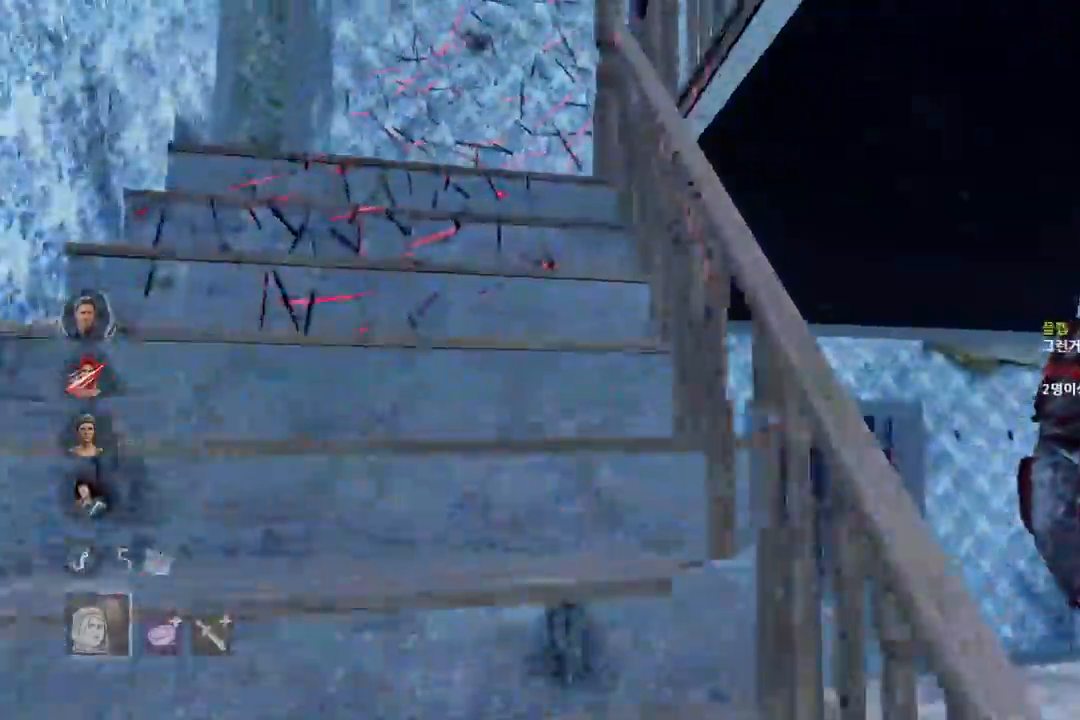
{"keys": ["a", "w"], "mouse": [], "events": [[233, "a", "down"]]}
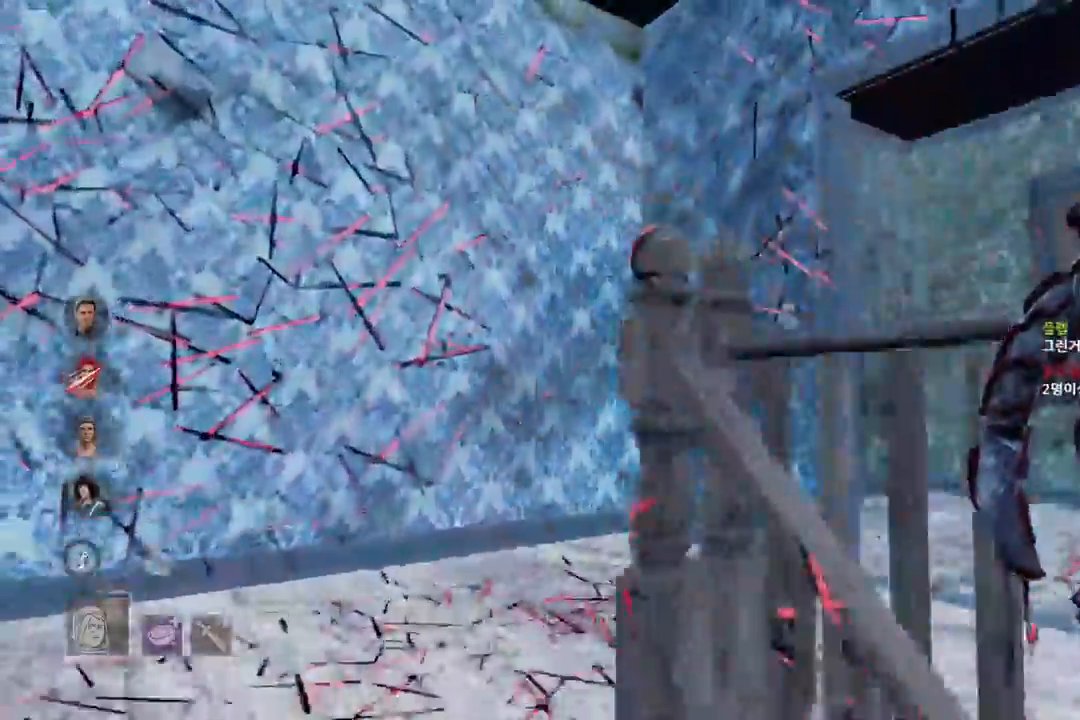
{"keys": ["w"], "mouse": [], "events": [[267, "a", "up"]]}
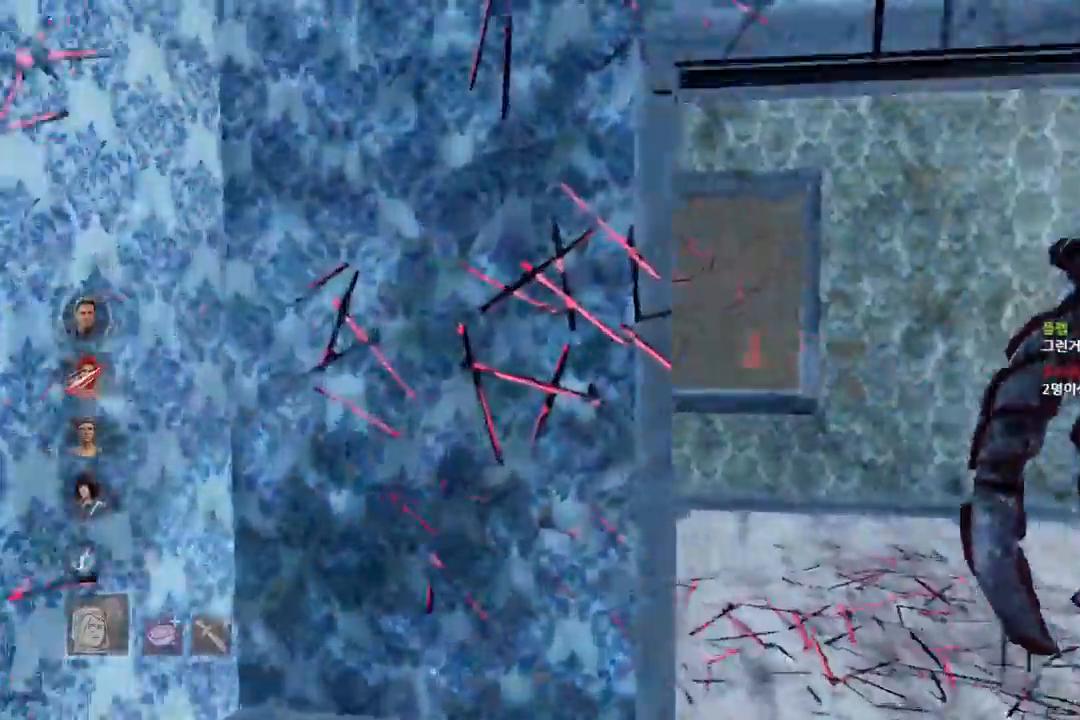
{"keys": ["d", "w"], "mouse": [], "events": [[83, "d", "down"], [200, "d", "up"], [233, "d", "down"], [350, "d", "up"], [417, "d", "down"]]}
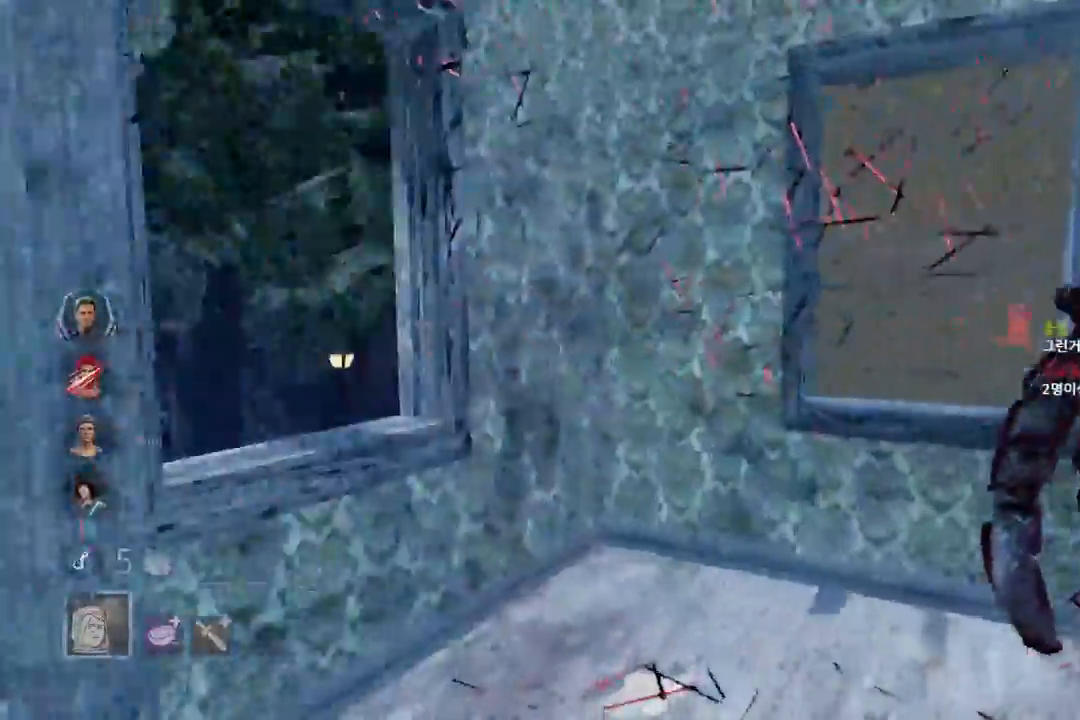
{"keys": ["space", "w"], "mouse": [], "events": [[17, "d", "up"], [483, "space", "down"]]}
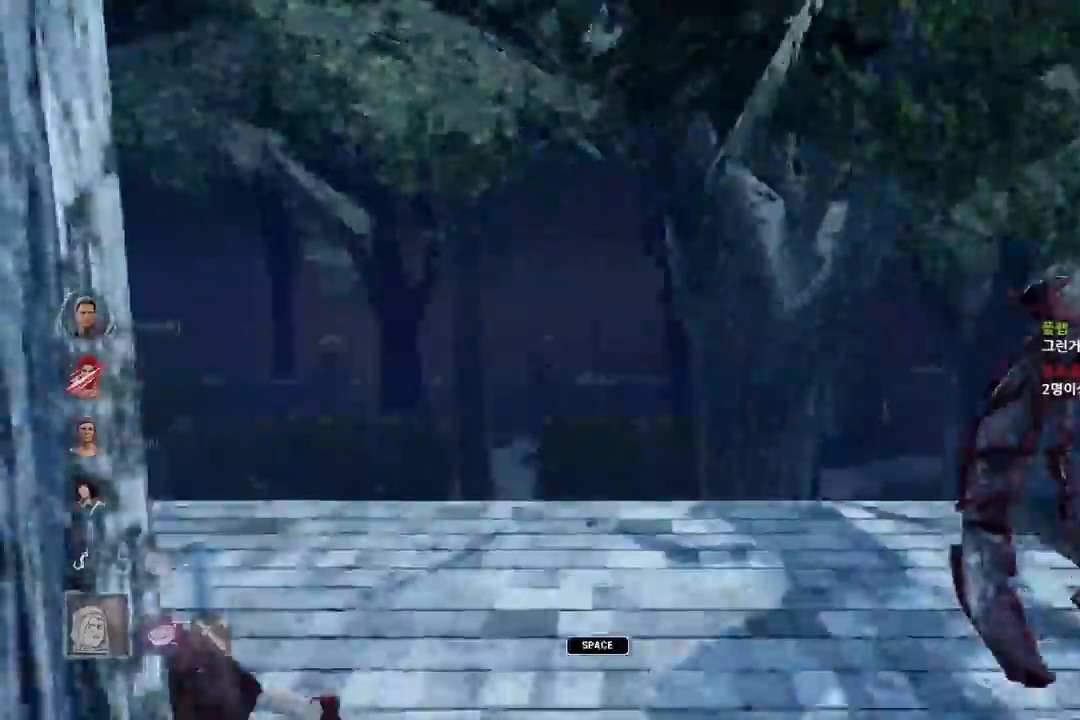
{"keys": [], "mouse": [], "events": [[33, "space", "up"], [150, "space", "down"], [200, "space", "up"], [300, "space", "down"], [350, "space", "up"], [350, "w", "up"], [467, "space", "down"], [483, "space", "up"]]}
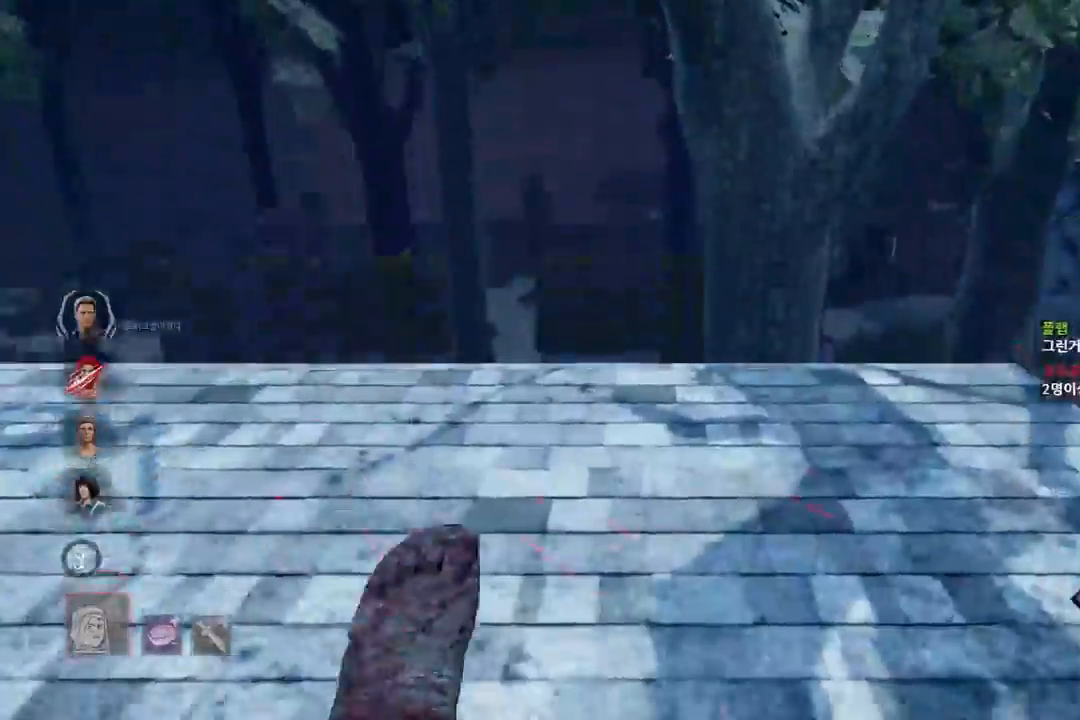
{"keys": ["a"], "mouse": [], "events": [[450, "a", "down"]]}
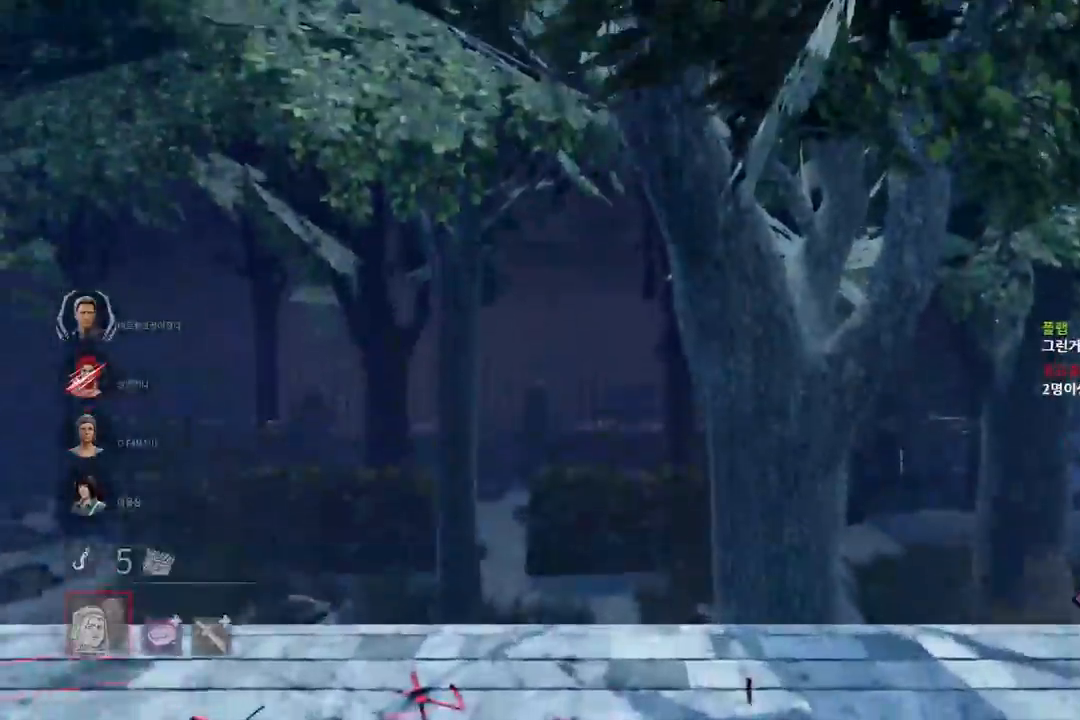
{"keys": ["a"], "mouse": [], "events": []}
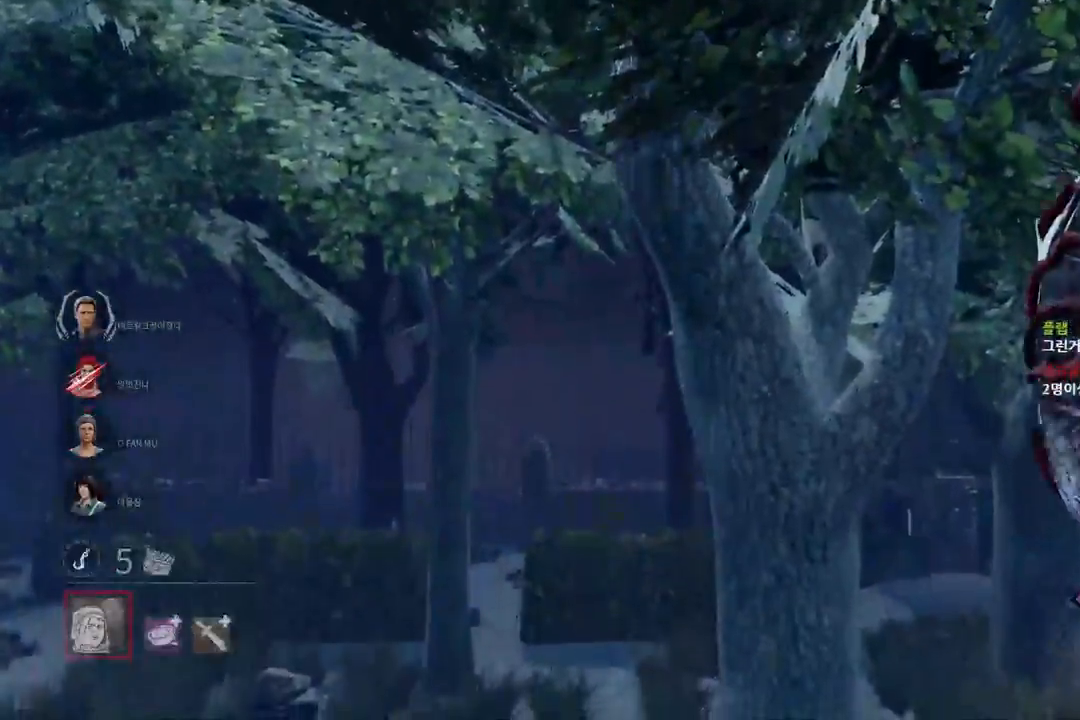
{"keys": ["w"], "mouse": [], "events": [[267, "w", "down"], [400, "a", "up"]]}
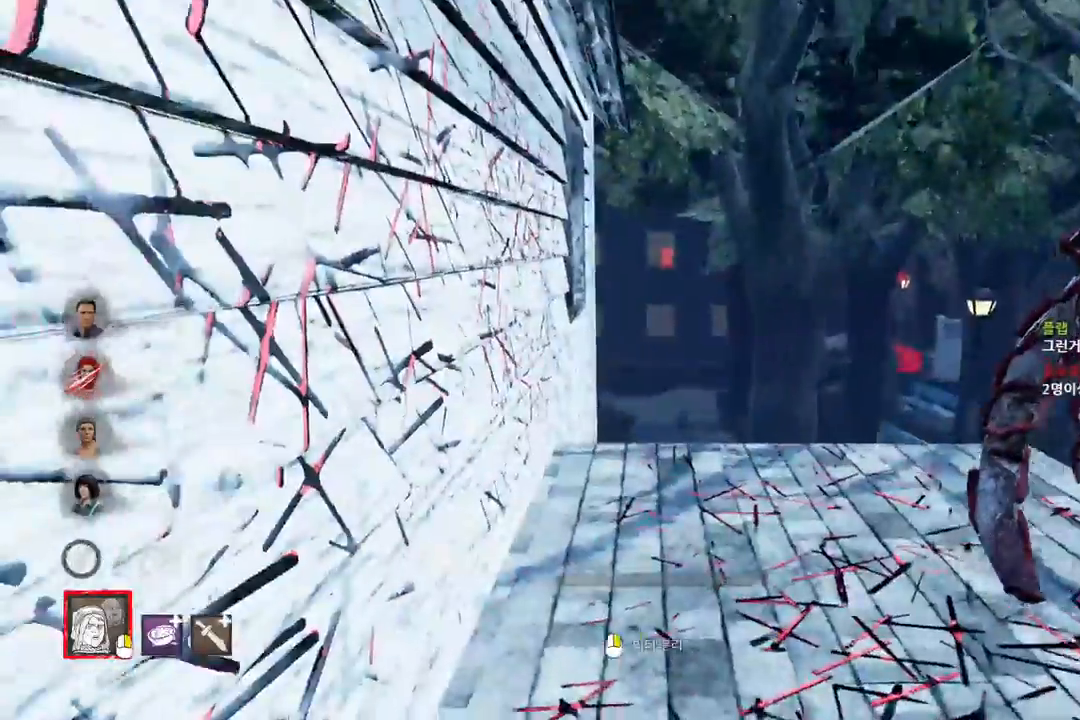
{"keys": ["w"], "mouse": [], "events": []}
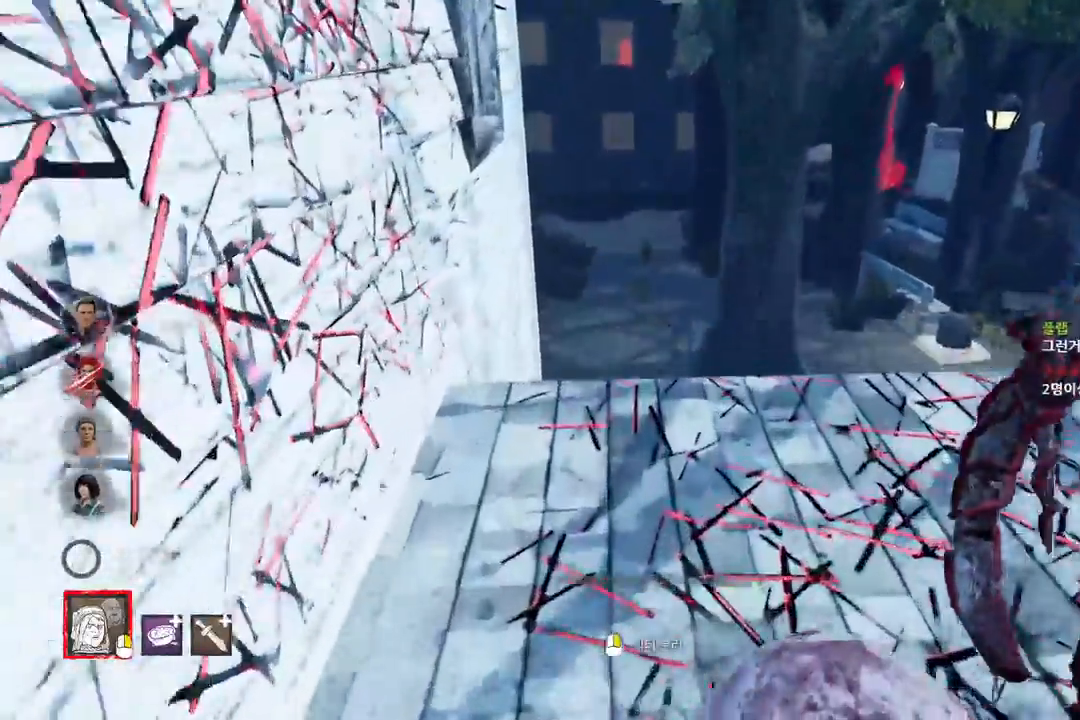
{"keys": ["w"], "mouse": [], "events": []}
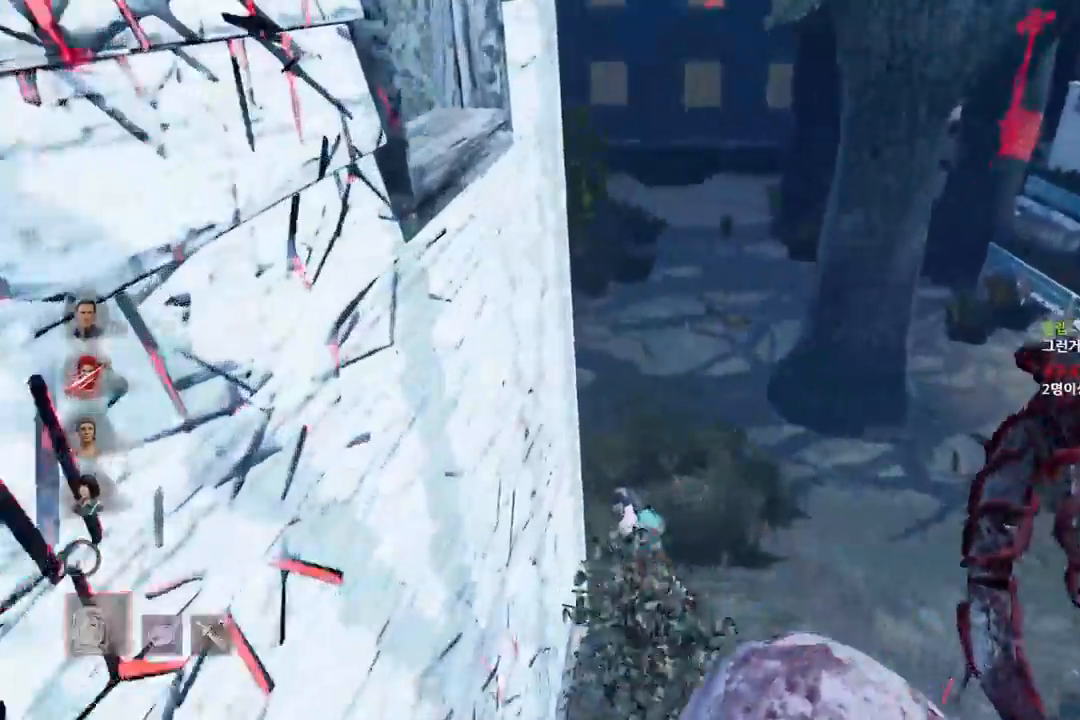
{"keys": ["w"], "mouse": [], "events": []}
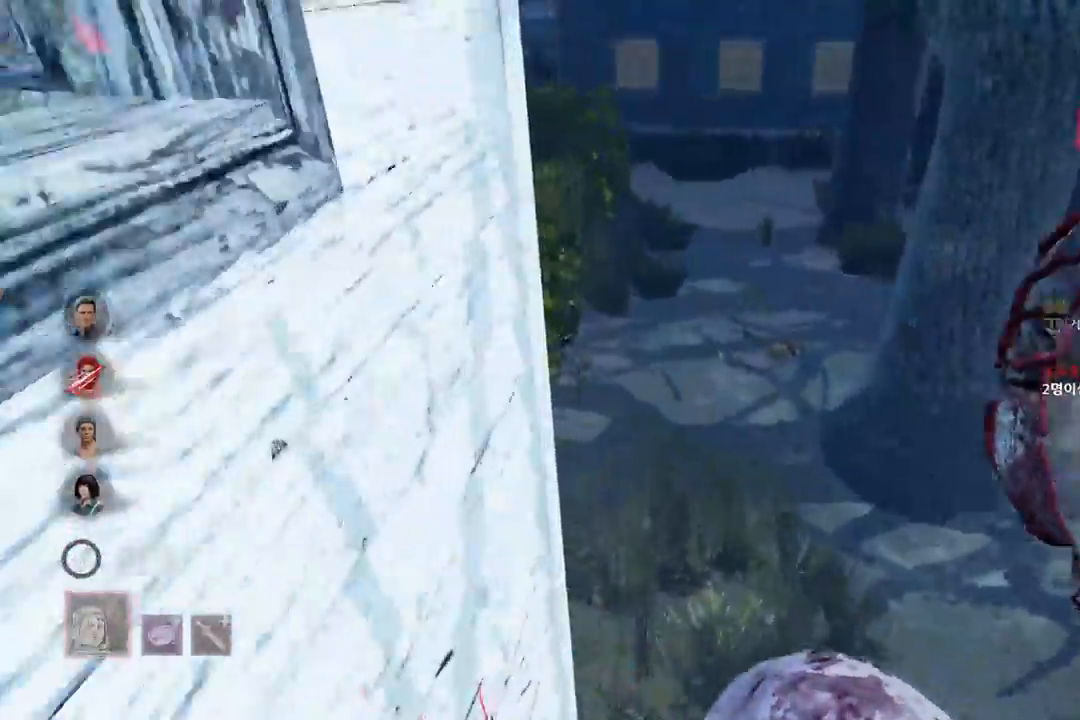
{"keys": ["w"], "mouse": [], "events": []}
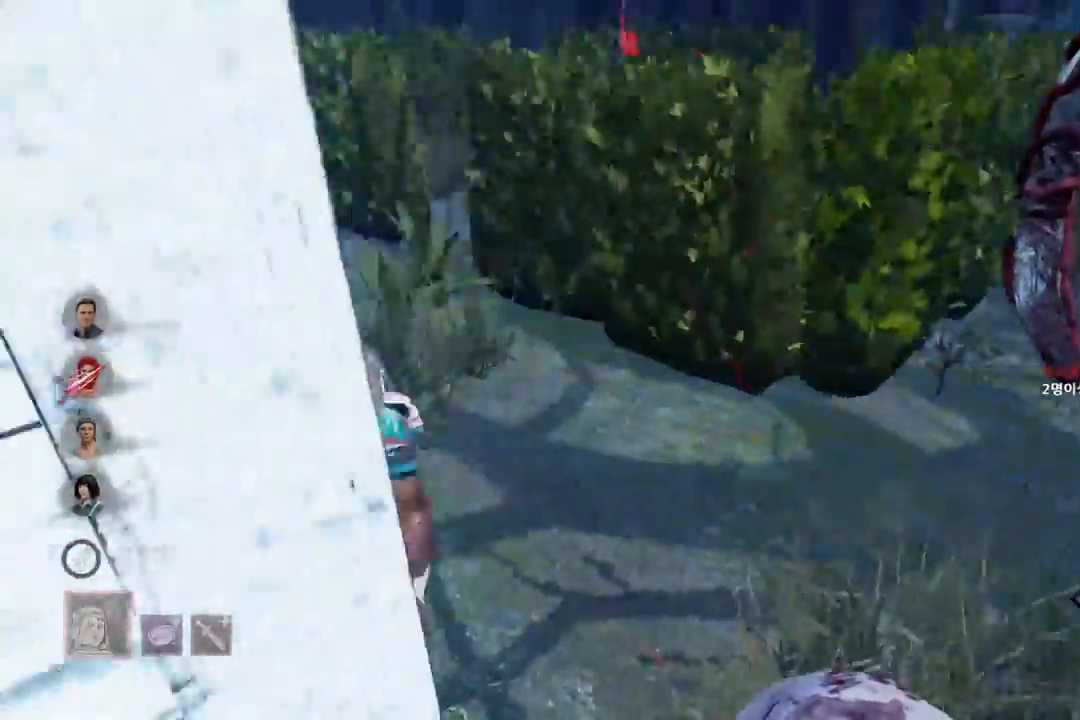
{"keys": ["w"], "mouse": [], "events": []}
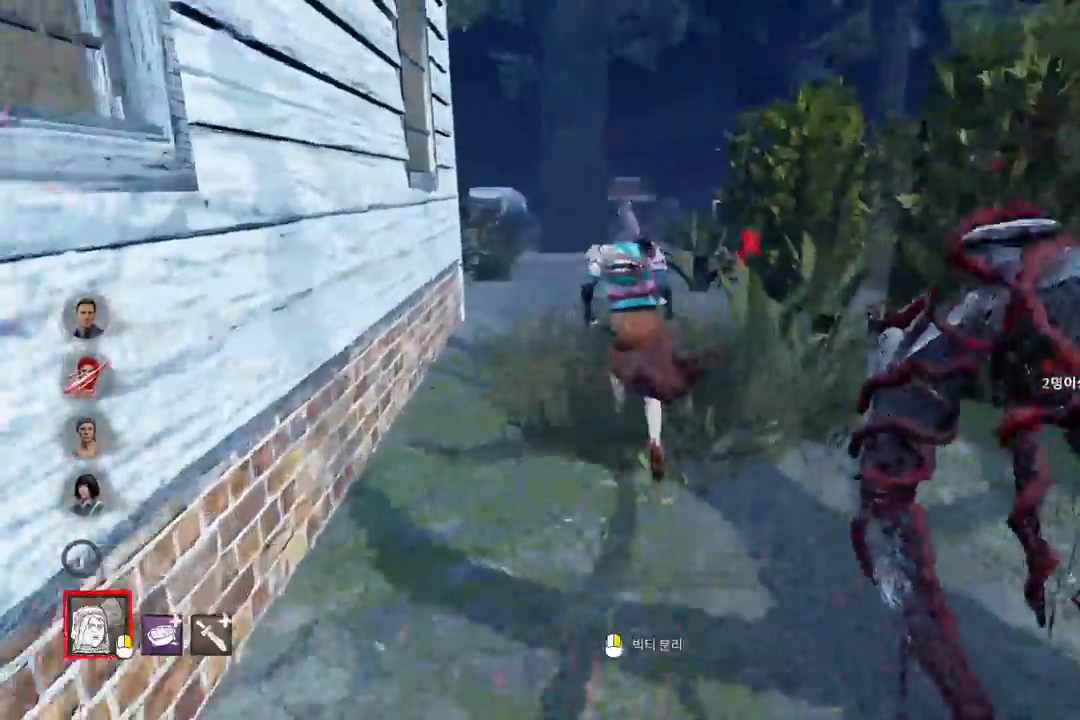
{"keys": ["w"], "mouse": [], "events": []}
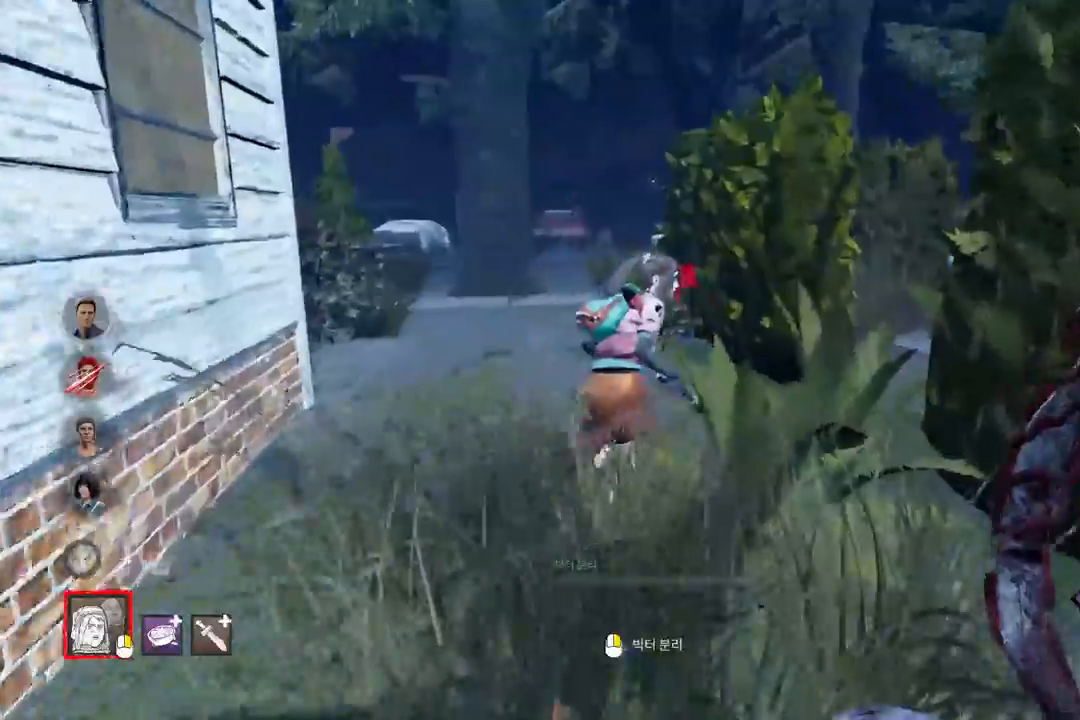
{"keys": ["w"], "mouse": [], "events": []}
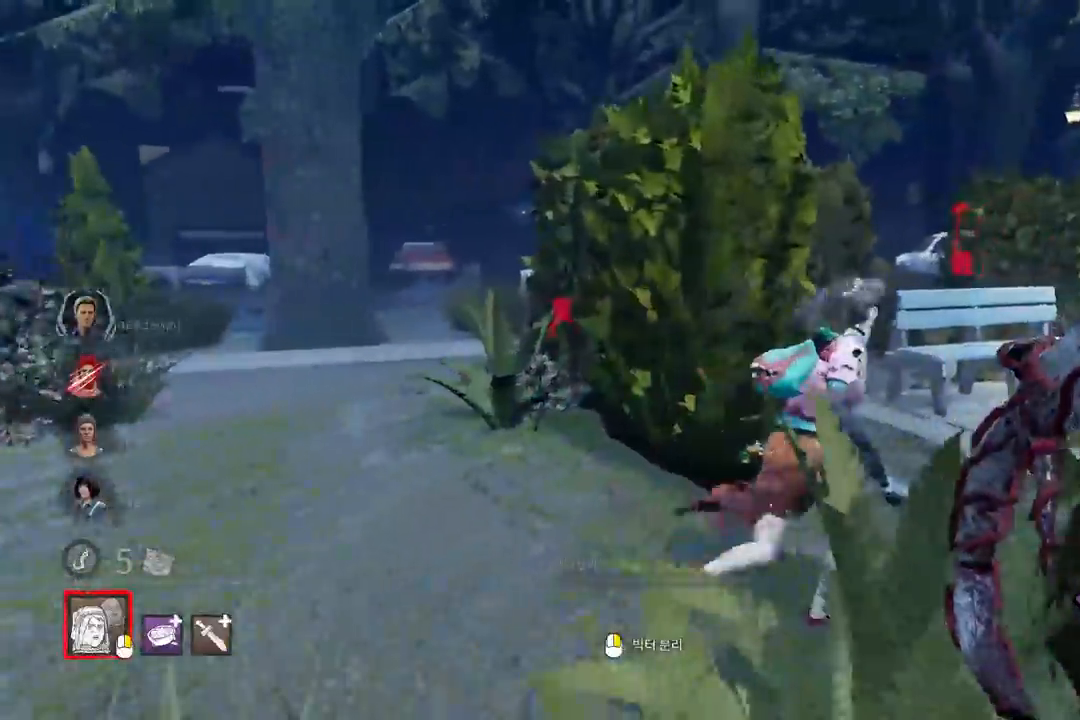
{"keys": ["w"], "mouse": ["left"], "events": [[33, "mouse_left", "down"]]}
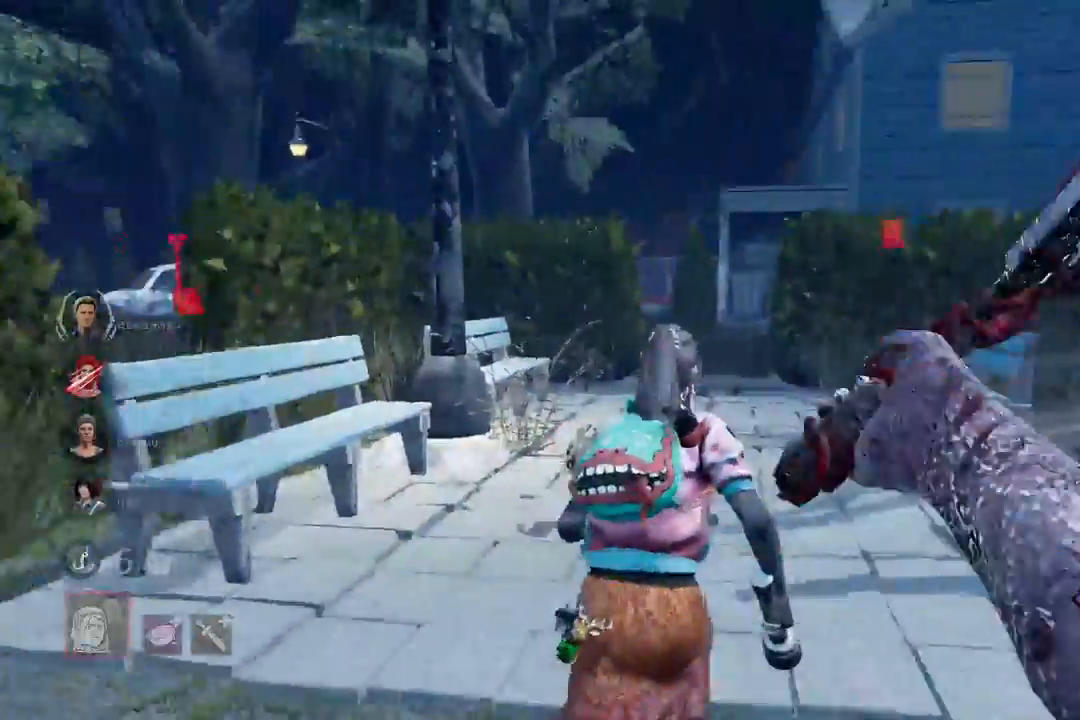
{"keys": ["w"], "mouse": ["left"], "events": []}
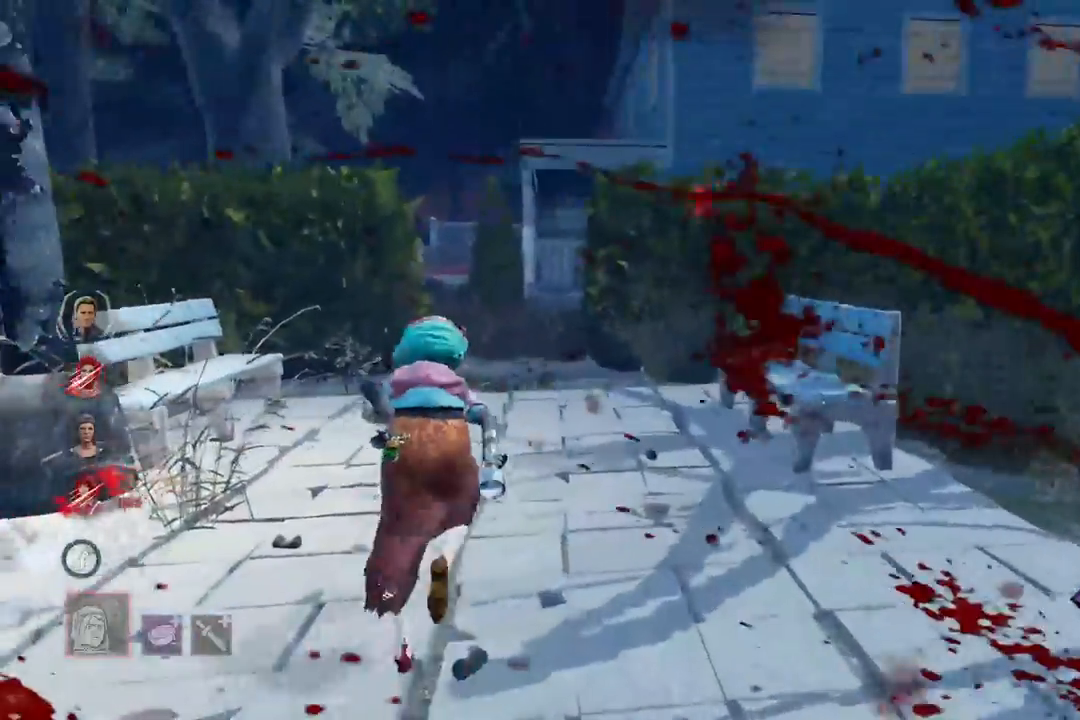
{"keys": ["a", "w"], "mouse": ["left"], "events": [[250, "a", "down"]]}
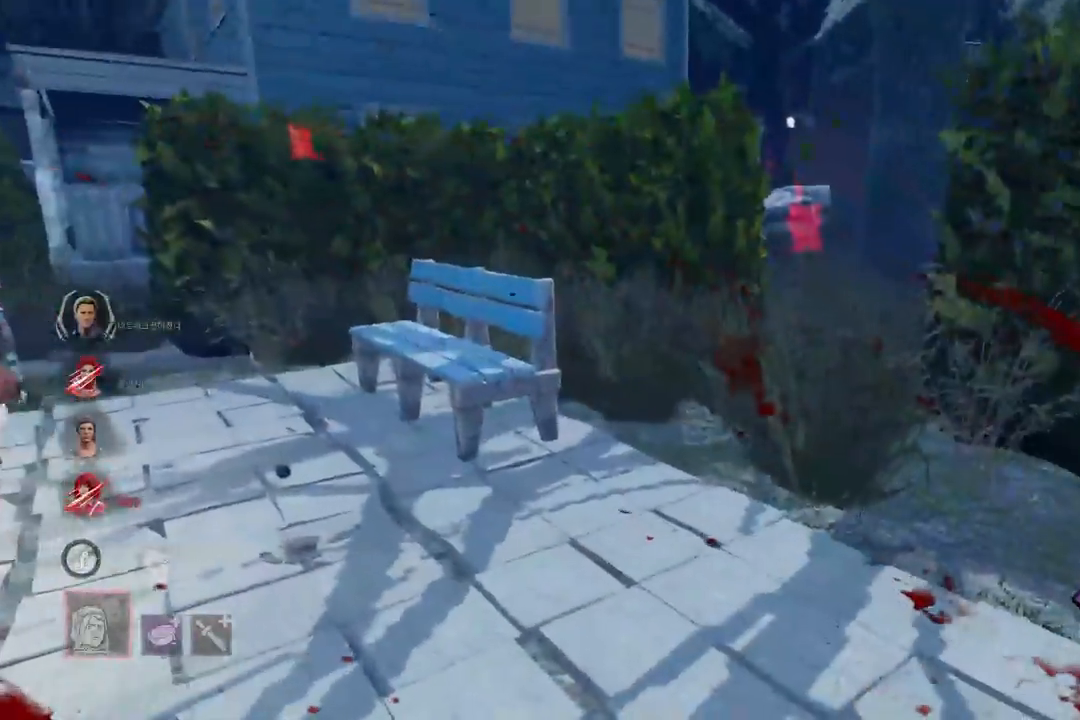
{"keys": ["a", "w"], "mouse": ["left"], "events": [[150, "a", "up"], [317, "a", "down"]]}
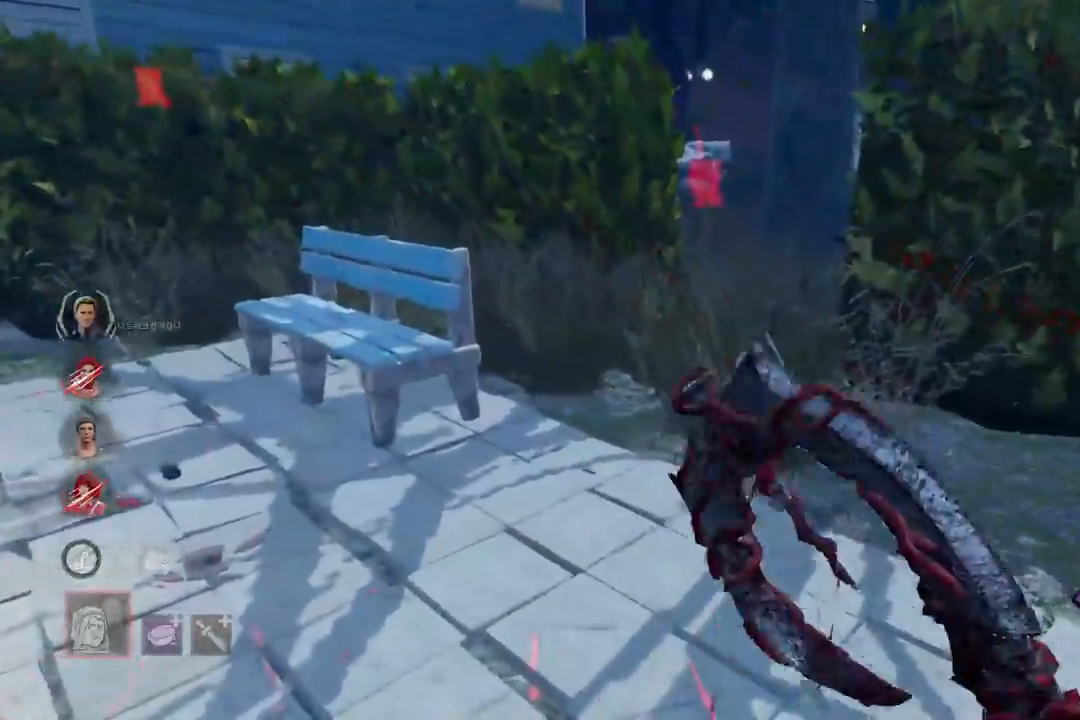
{"keys": ["w"], "mouse": ["left"], "events": [[183, "a", "up"]]}
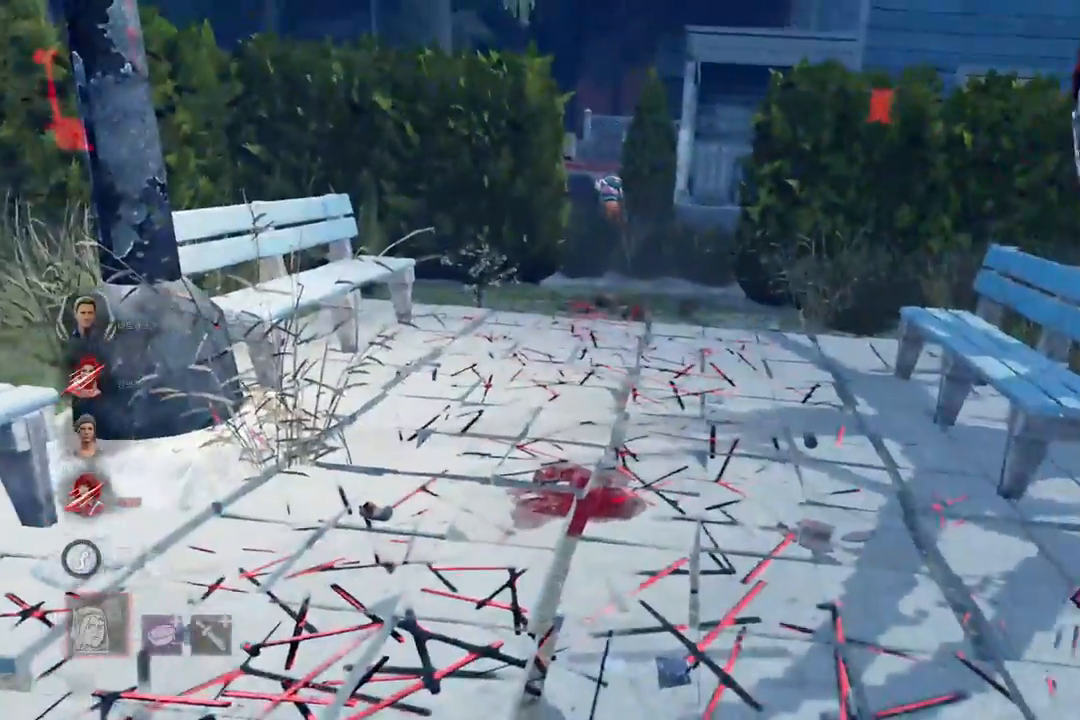
{"keys": ["w"], "mouse": ["left"], "events": []}
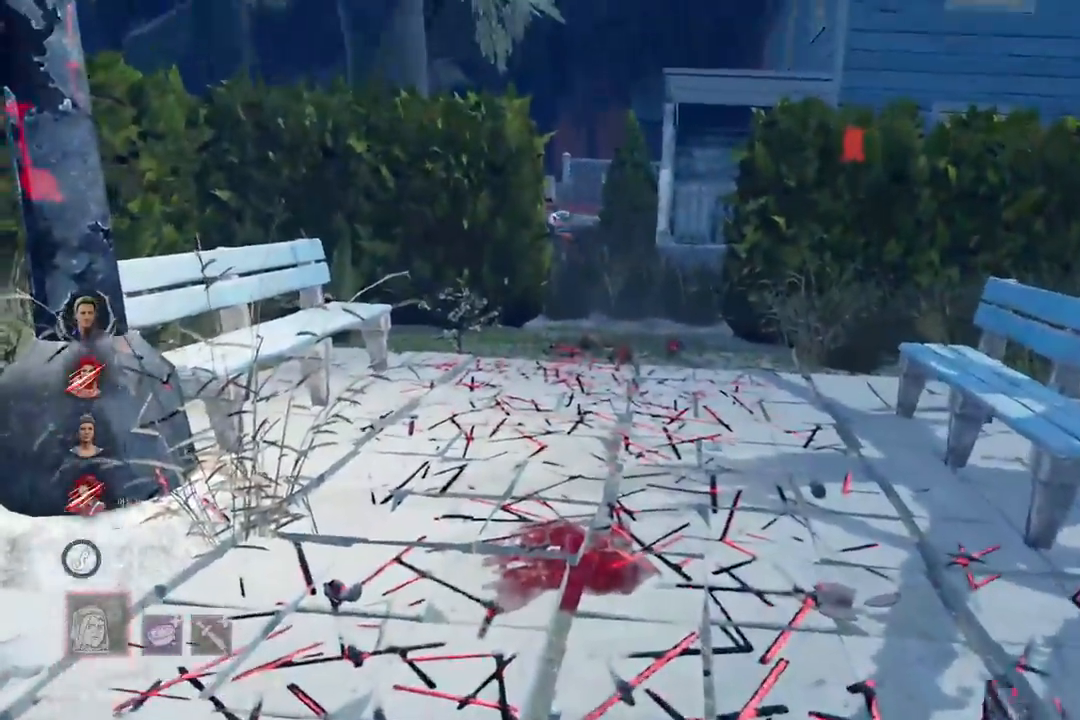
{"keys": ["w"], "mouse": [], "events": [[317, "mouse_left", "up"]]}
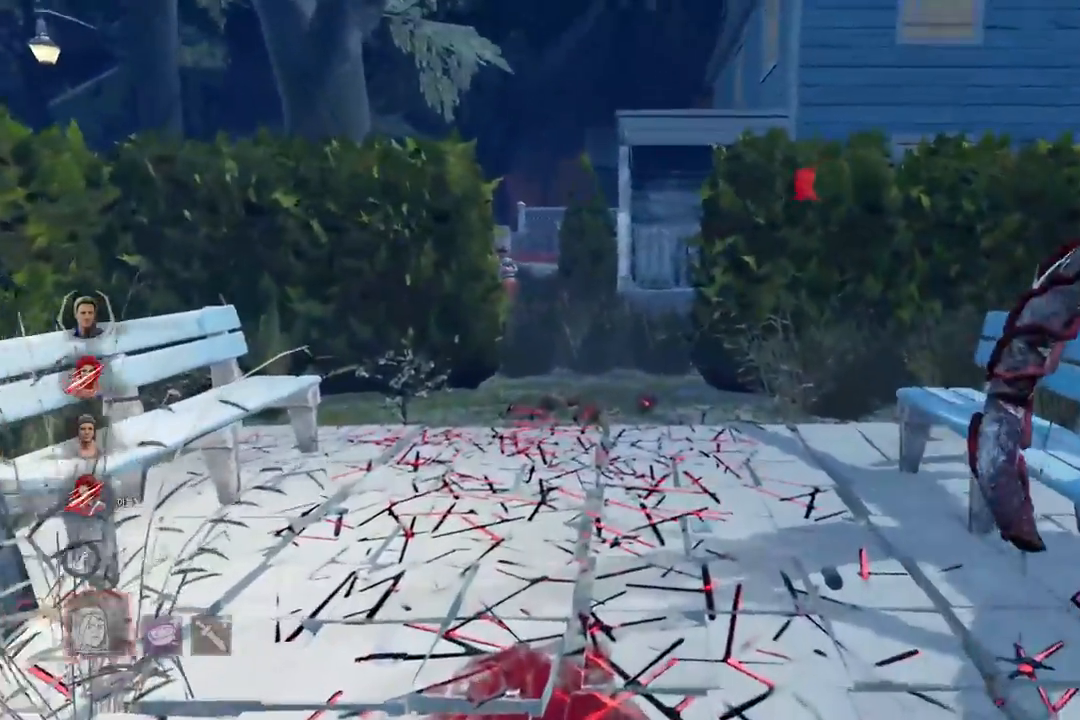
{"keys": ["w"], "mouse": ["right"], "events": [[350, "mouse_right", "down"]]}
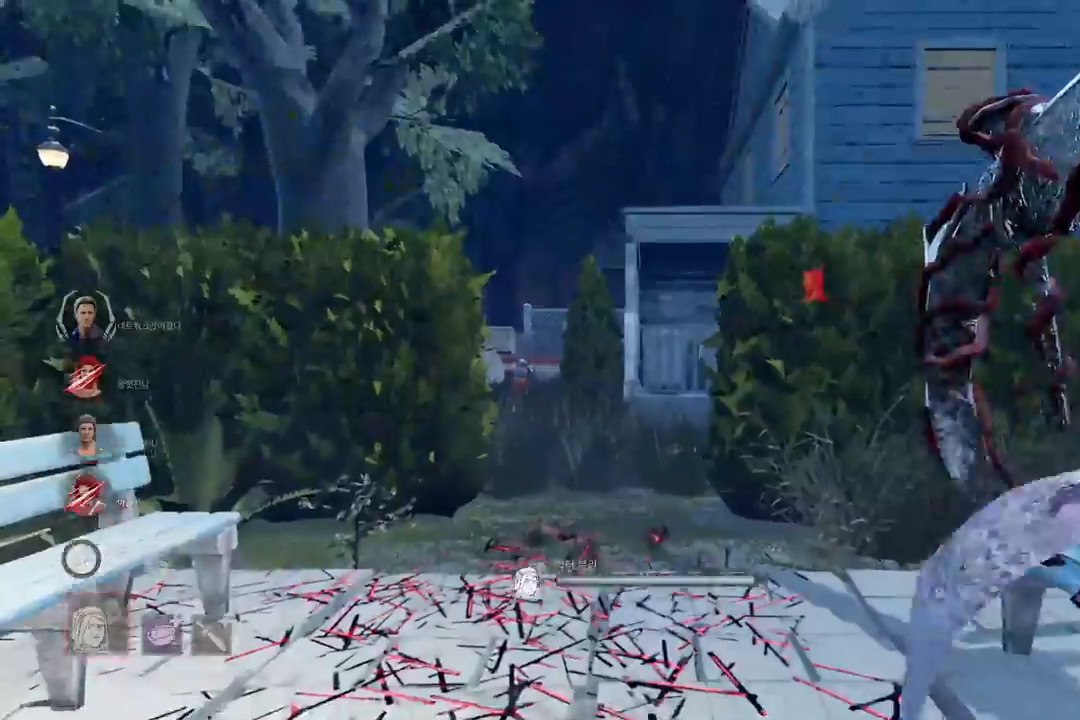
{"keys": ["w"], "mouse": [], "events": [[167, "mouse_right", "up"]]}
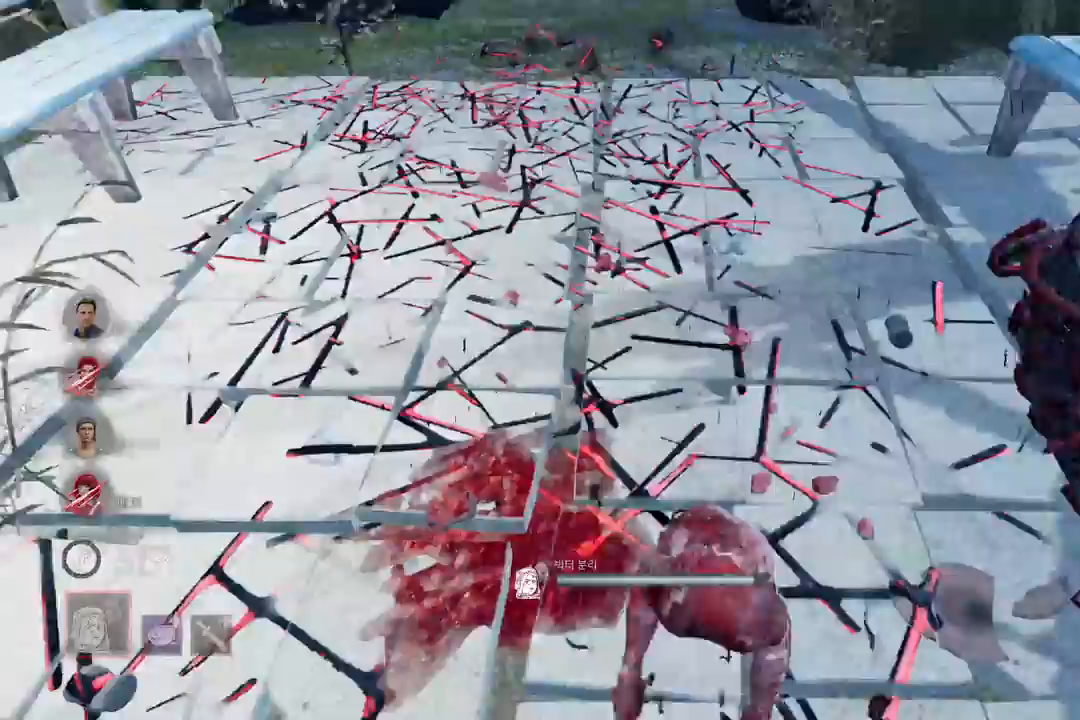
{"keys": ["d", "w"], "mouse": [], "events": [[400, "d", "down"]]}